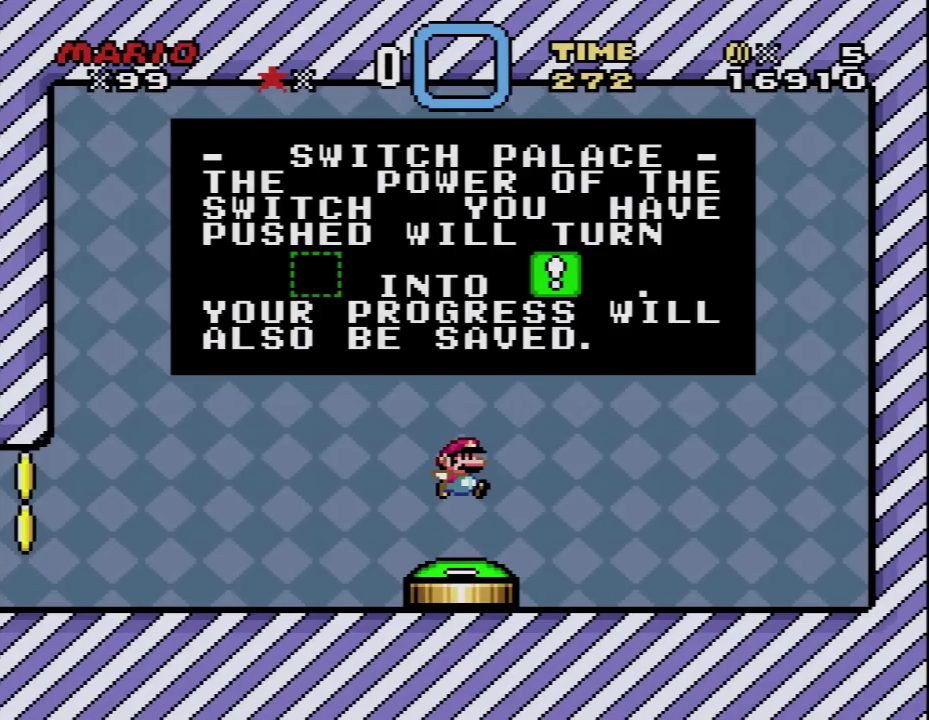
Gameplay with a controller (Nintendo layout); each line is a JSON object with the inputs held at the frame after it. "events" lists button and stick changes between this image and that frame as [ms after this image, input, new state], when the widget could be followed in between. Not read: L3 R3.
{"buttons": ["A"], "events": [[250, "A", "down"], [417, "A", "up"], [500, "A", "down"]]}
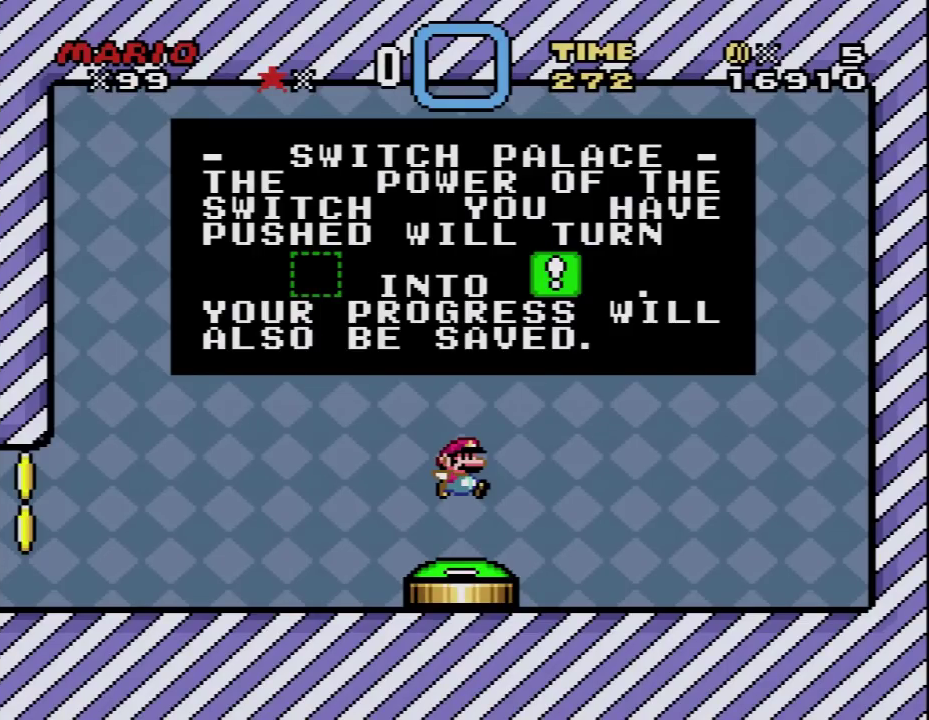
{"buttons": ["A"], "events": [[133, "A", "up"], [417, "A", "down"]]}
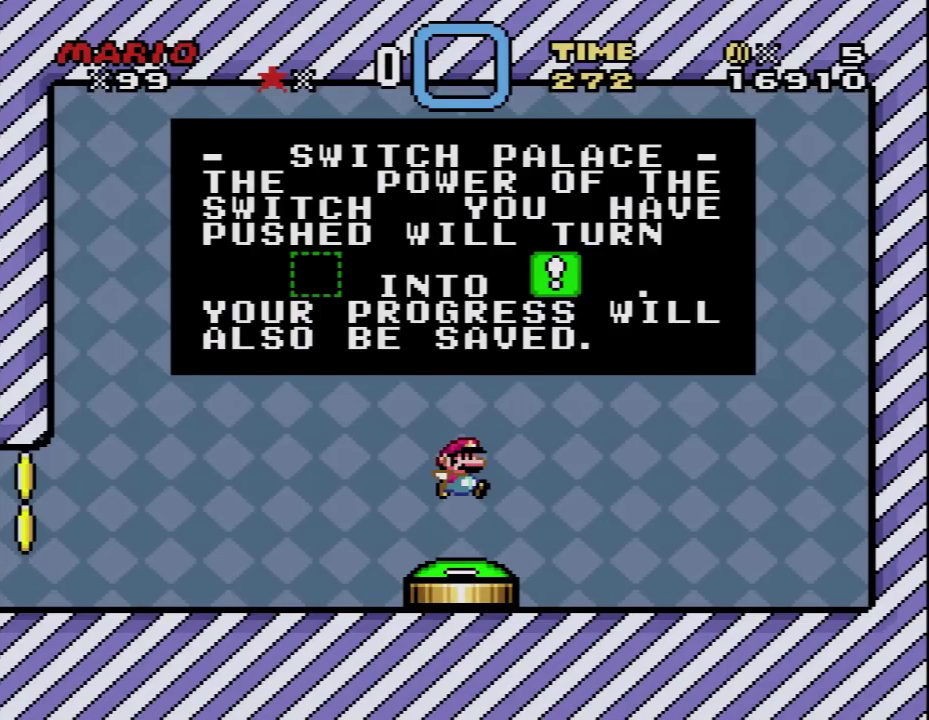
{"buttons": [], "events": [[33, "A", "up"], [100, "A", "down"], [250, "A", "up"], [317, "A", "down"], [450, "A", "up"]]}
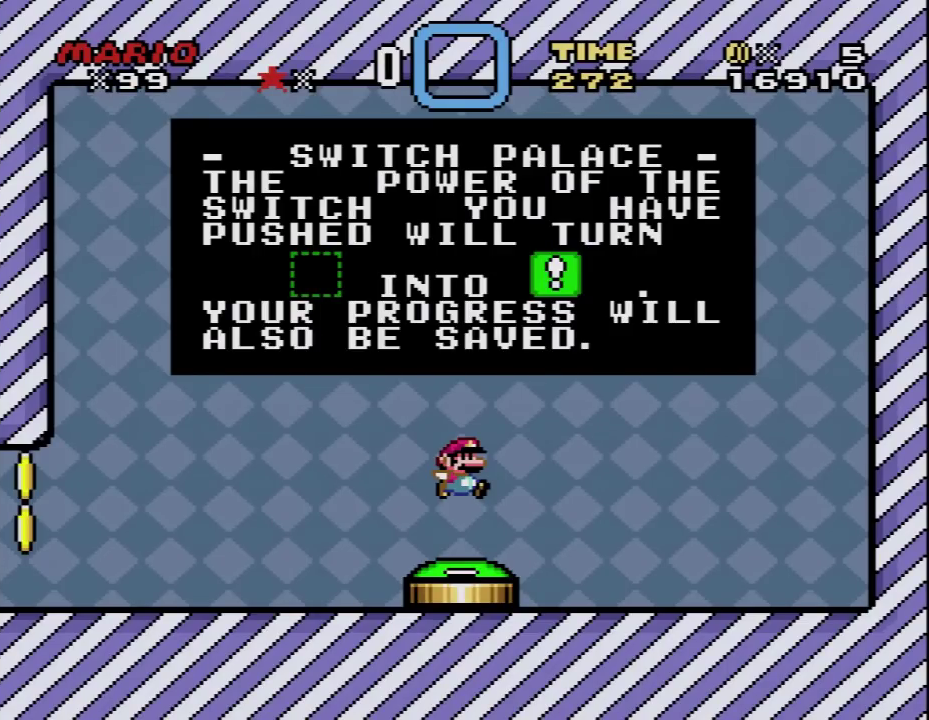
{"buttons": ["A"], "events": [[33, "A", "down"], [167, "A", "up"], [250, "A", "down"], [350, "A", "up"], [433, "A", "down"]]}
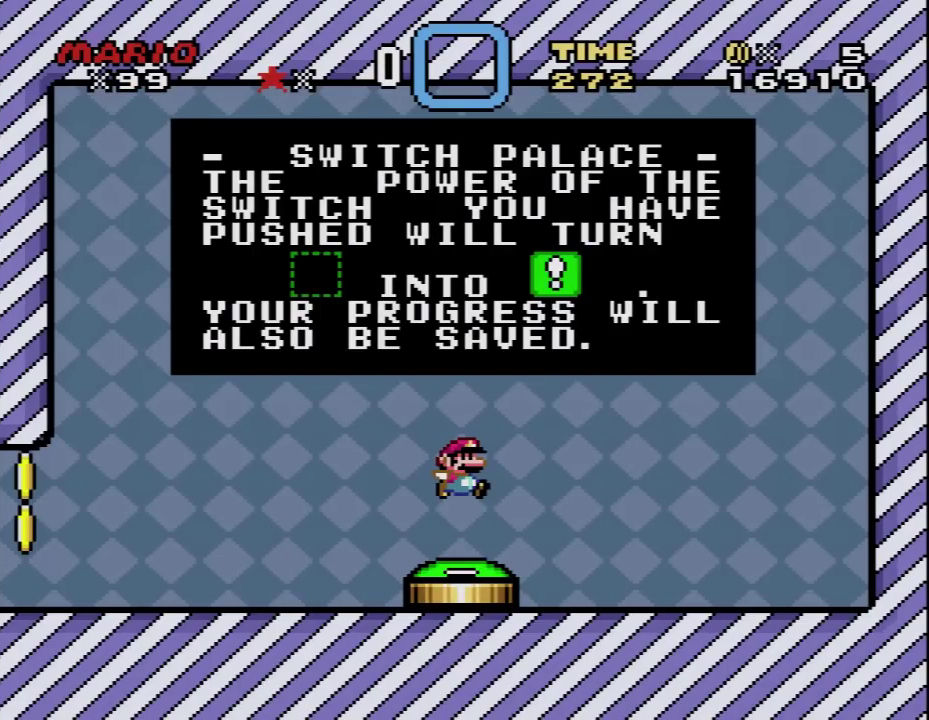
{"buttons": [], "events": [[67, "A", "up"], [167, "A", "down"], [250, "A", "up"], [350, "A", "down"], [433, "A", "up"]]}
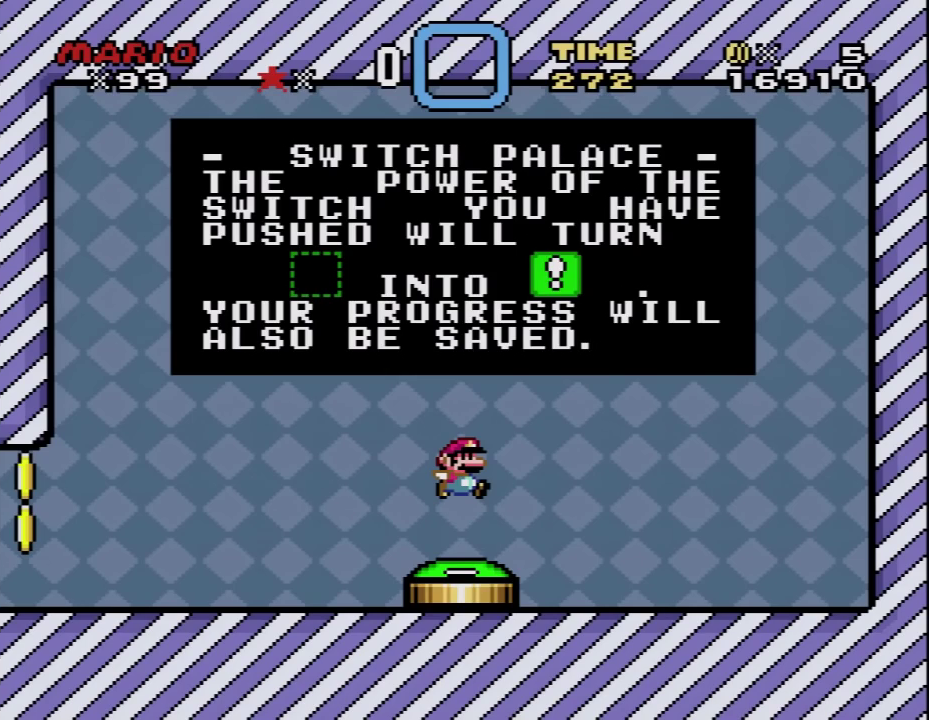
{"buttons": ["A"], "events": [[67, "A", "down"], [167, "A", "up"], [217, "A", "down"], [350, "A", "up"], [433, "A", "down"]]}
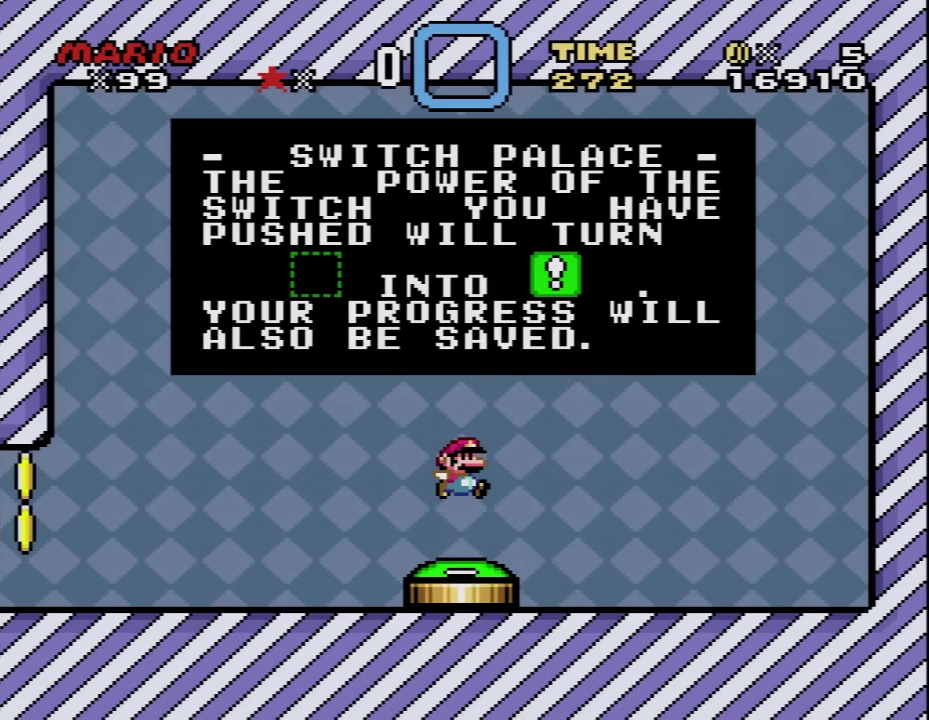
{"buttons": [], "events": [[33, "A", "up"], [167, "A", "down"], [250, "A", "up"], [350, "A", "down"], [450, "A", "up"]]}
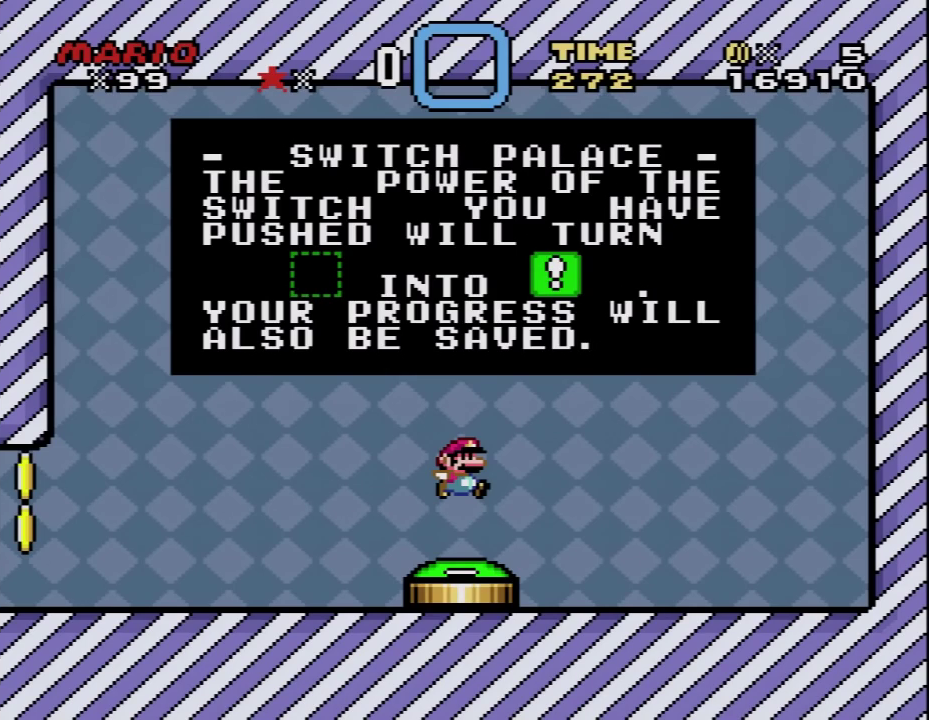
{"buttons": [], "events": [[33, "A", "down"], [133, "A", "up"], [217, "A", "down"], [317, "A", "up"], [417, "A", "down"], [500, "A", "up"]]}
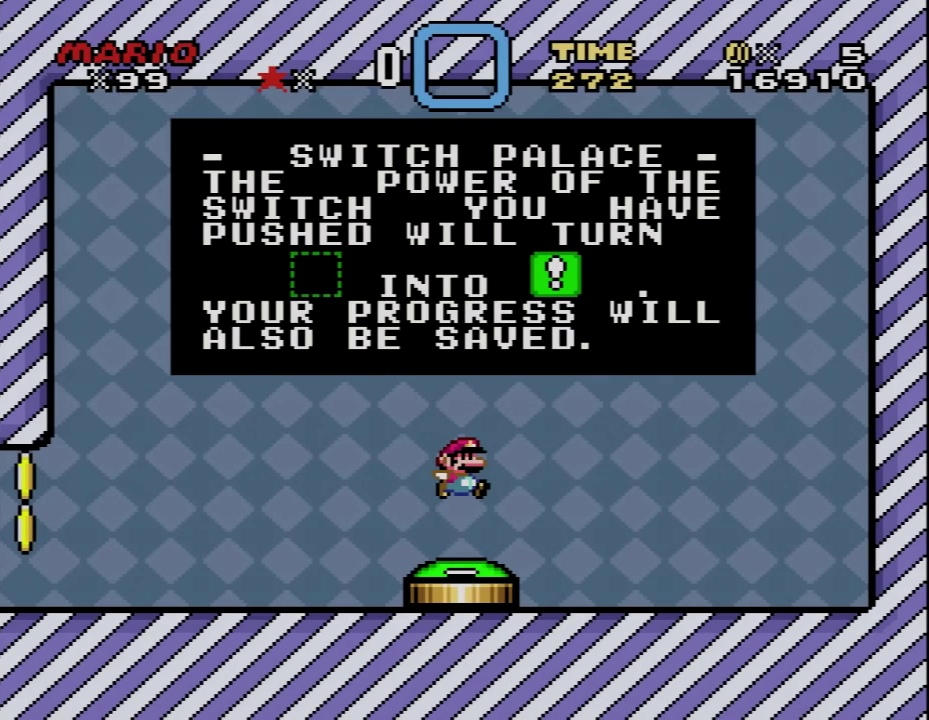
{"buttons": [], "events": [[133, "A", "down"], [217, "A", "up"], [283, "A", "down"], [417, "A", "up"]]}
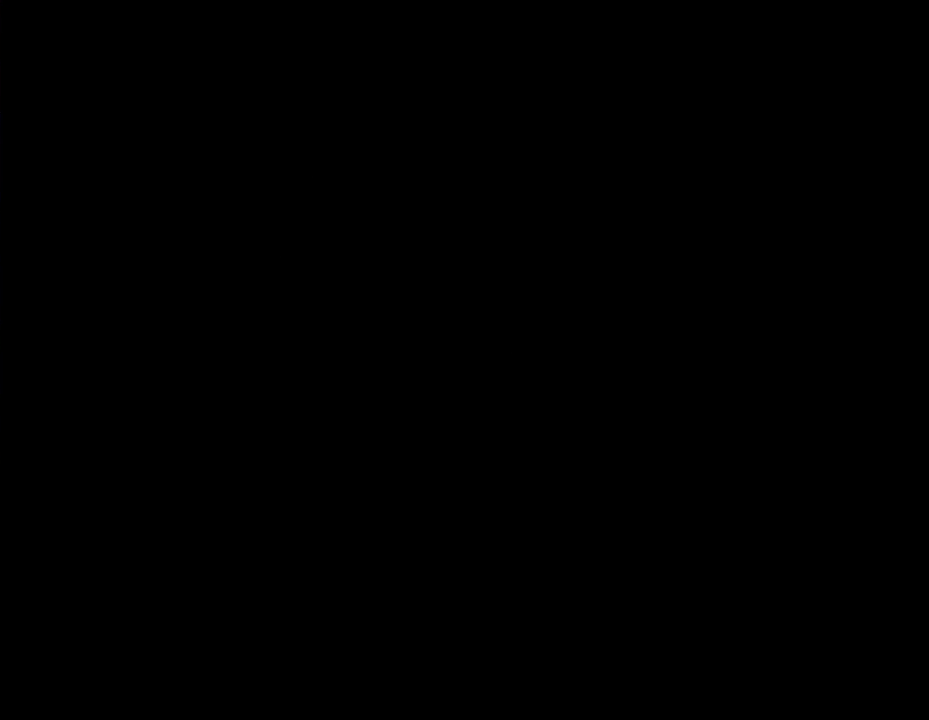
{"buttons": [], "events": []}
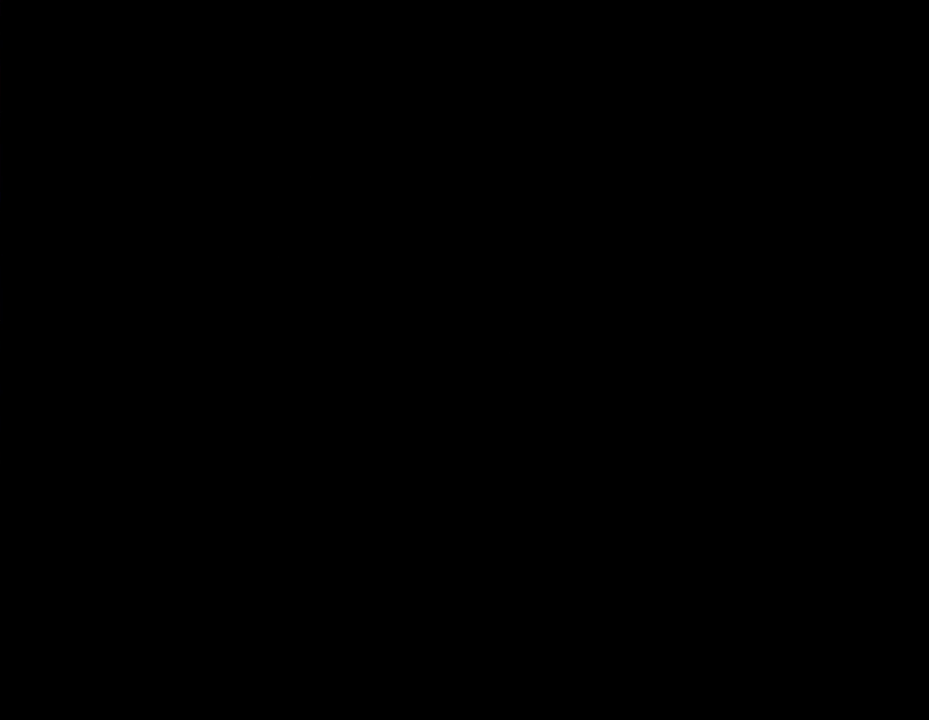
{"buttons": [], "events": []}
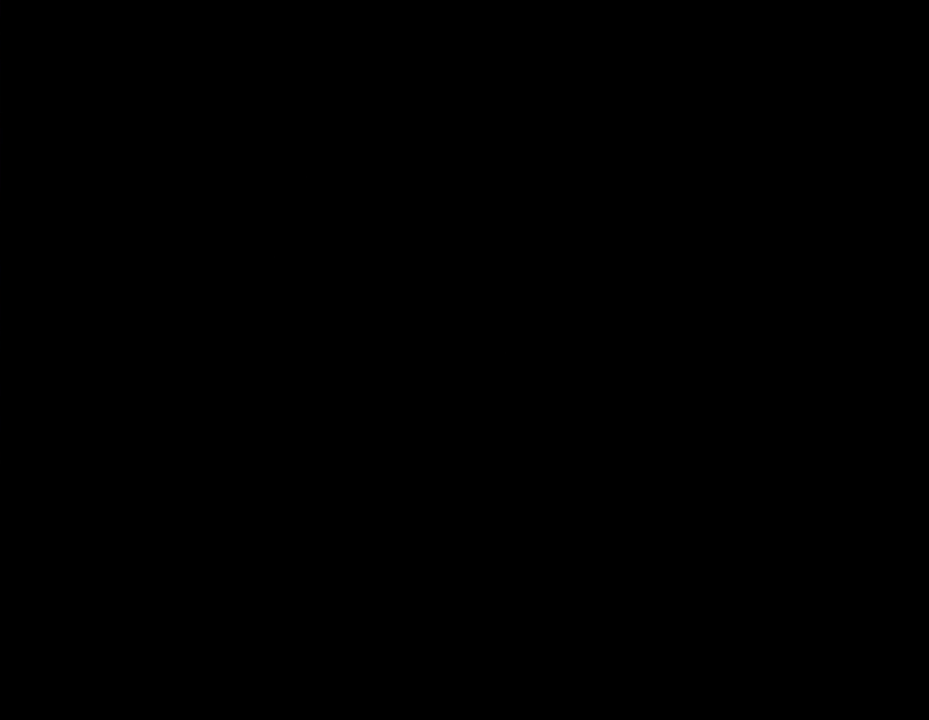
{"buttons": ["A"], "events": [[350, "A", "down"], [450, "A", "up"], [500, "A", "down"]]}
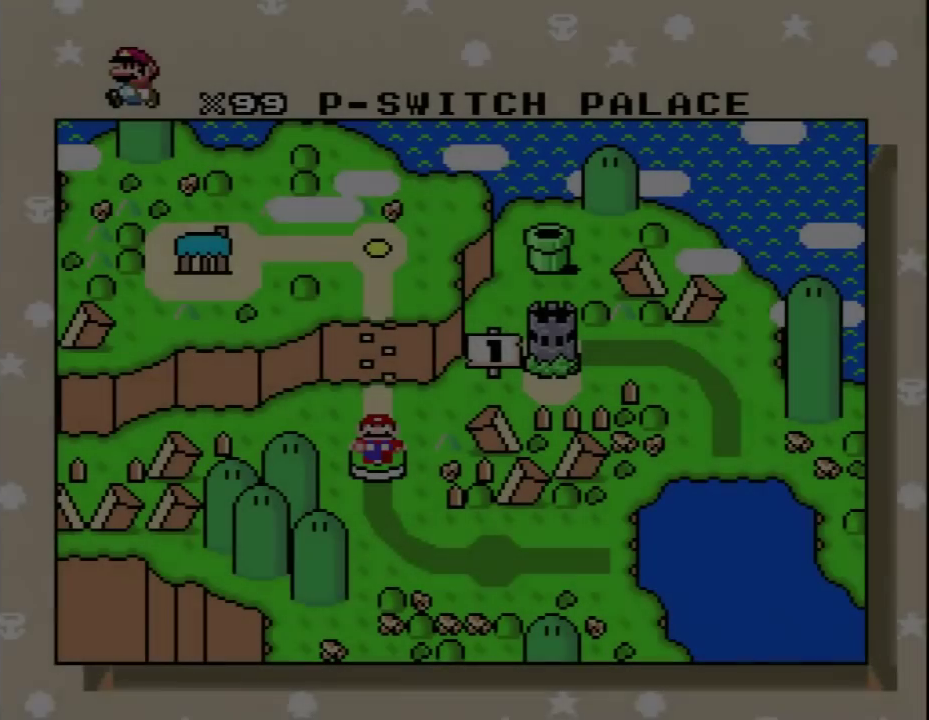
{"buttons": [], "events": [[100, "A", "up"], [200, "A", "down"], [283, "A", "up"], [383, "A", "down"], [450, "A", "up"]]}
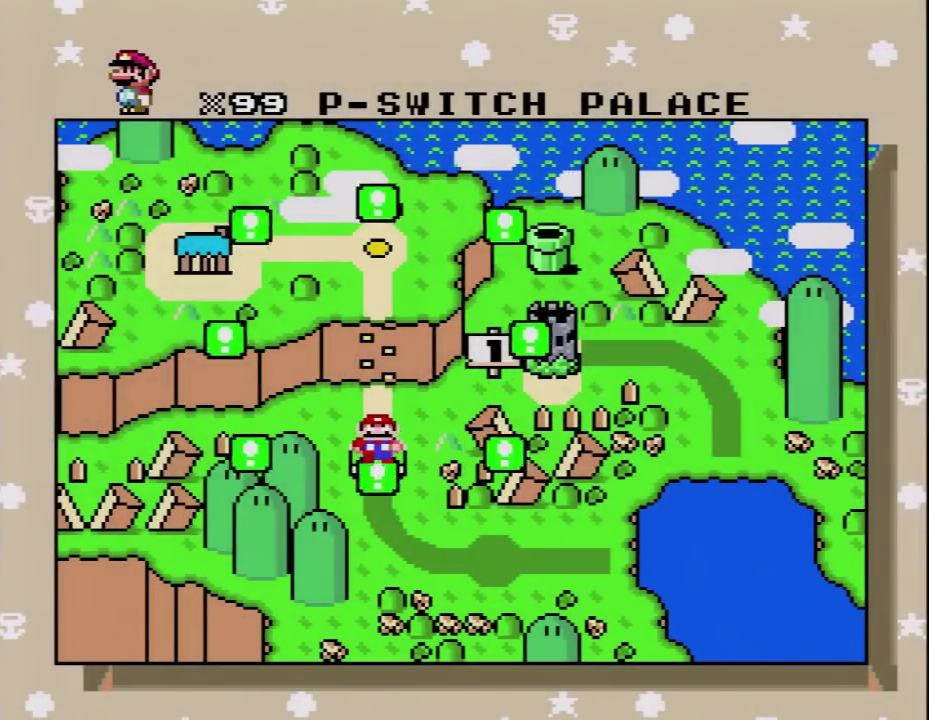
{"buttons": ["A"], "events": [[33, "A", "down"], [133, "A", "up"], [217, "A", "down"], [350, "A", "up"], [417, "A", "down"]]}
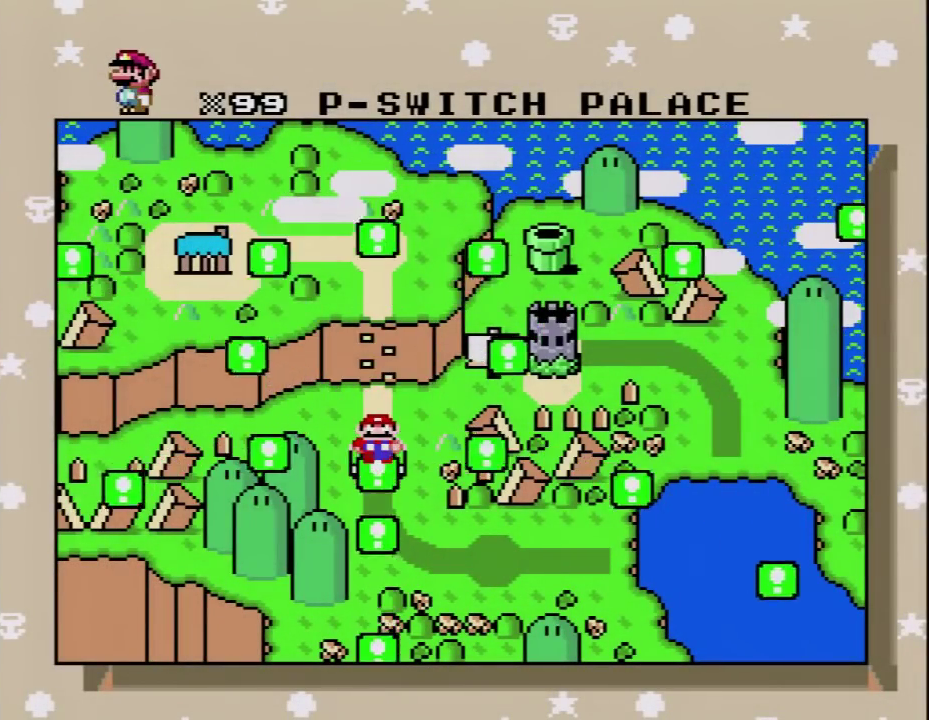
{"buttons": ["A"], "events": [[33, "A", "up"], [133, "A", "down"], [250, "A", "up"], [317, "A", "down"], [450, "A", "up"], [500, "A", "down"]]}
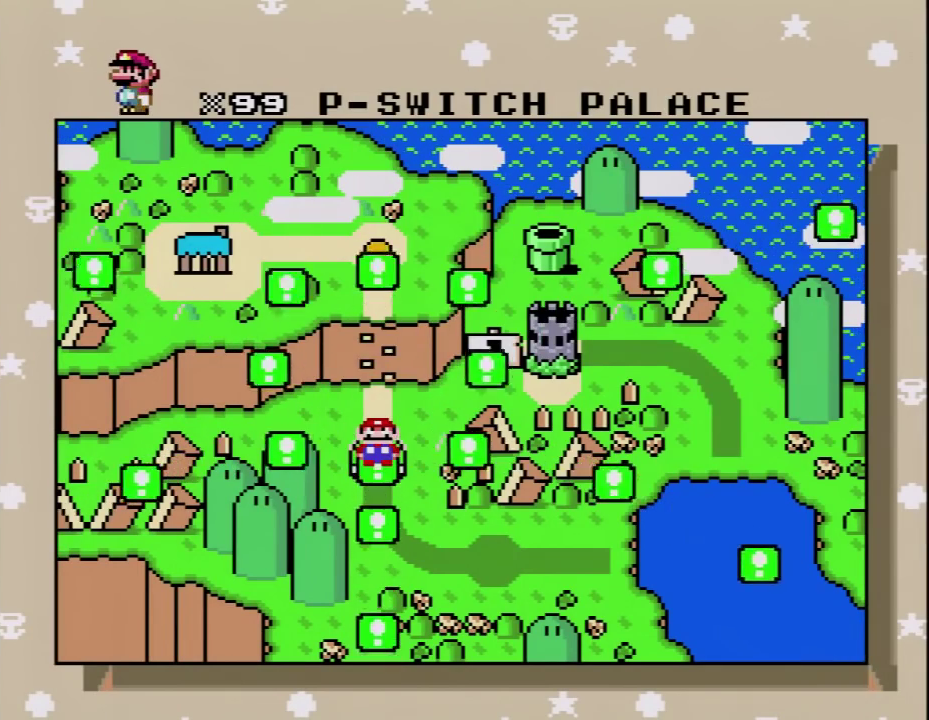
{"buttons": ["A"], "events": [[133, "A", "up"], [217, "A", "down"], [350, "A", "up"], [450, "A", "down"]]}
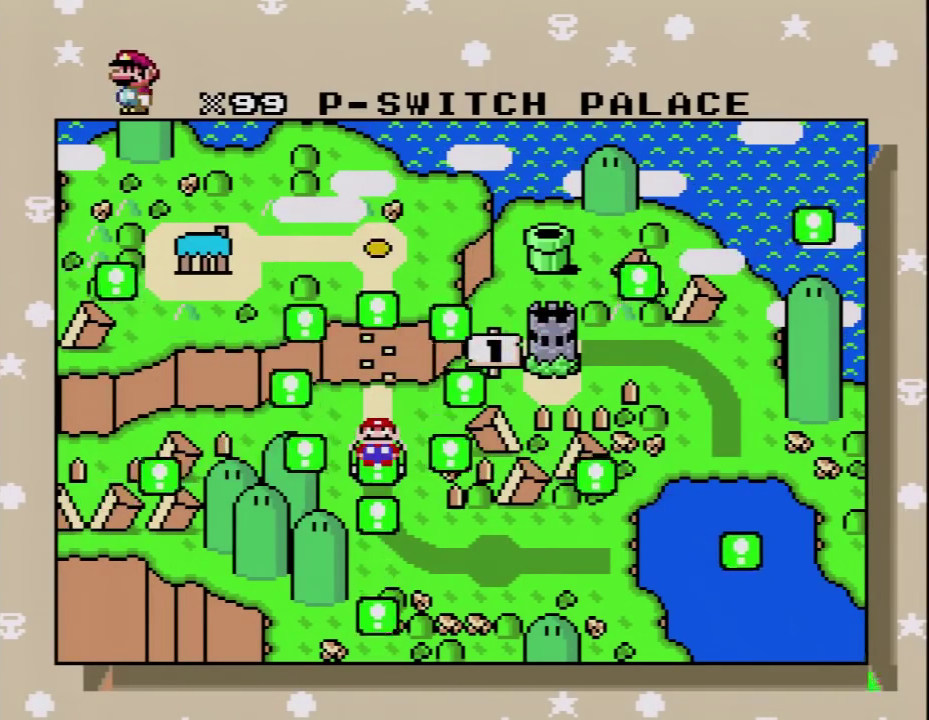
{"buttons": ["A"], "events": [[33, "A", "up"], [133, "A", "down"], [217, "A", "up"], [317, "A", "down"], [417, "A", "up"], [500, "A", "down"]]}
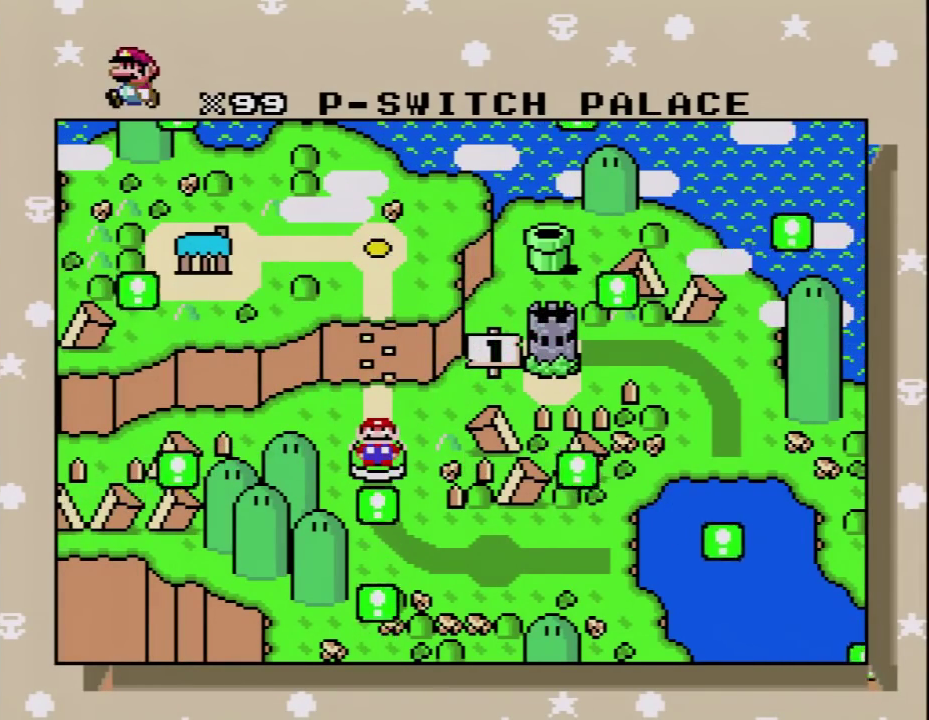
{"buttons": [], "events": [[100, "A", "up"], [200, "A", "down"], [317, "A", "up"], [383, "A", "down"], [500, "A", "up"]]}
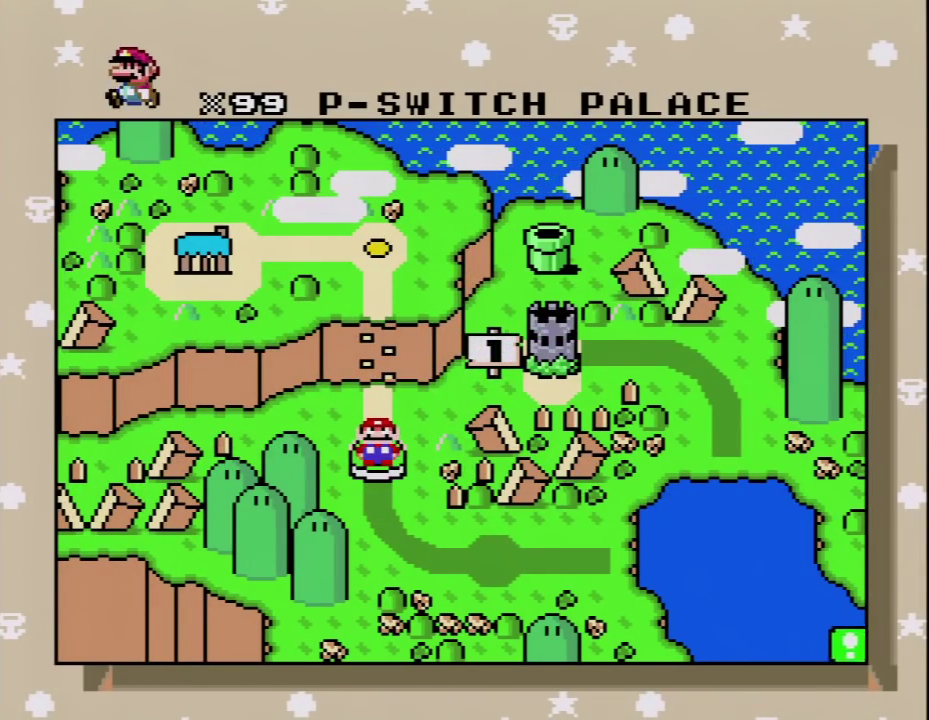
{"buttons": ["A"], "events": [[67, "A", "down"], [200, "A", "up"], [283, "A", "down"], [383, "A", "up"], [500, "A", "down"]]}
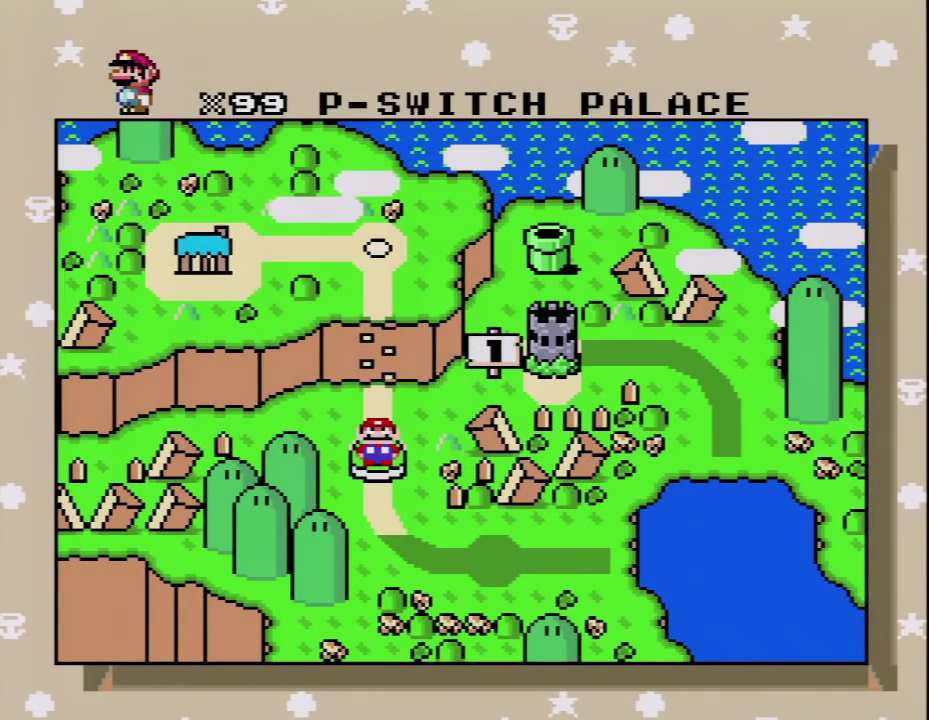
{"buttons": [], "events": [[67, "A", "up"], [167, "A", "down"], [283, "A", "up"], [383, "A", "down"], [467, "A", "up"]]}
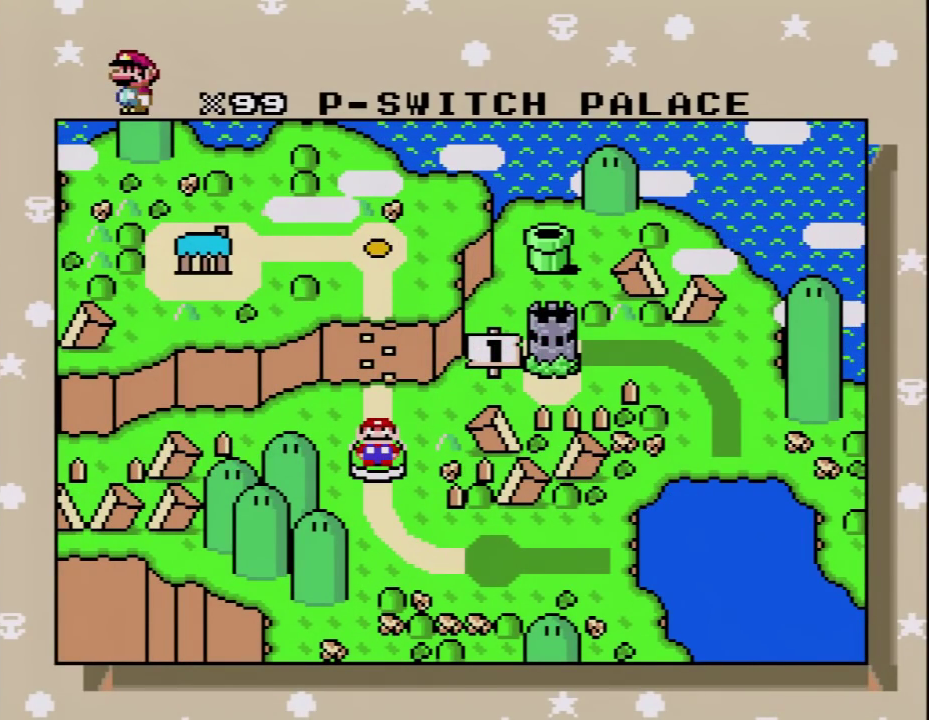
{"buttons": ["A"], "events": [[67, "A", "down"], [183, "A", "up"], [283, "A", "down"], [383, "A", "up"], [500, "A", "down"]]}
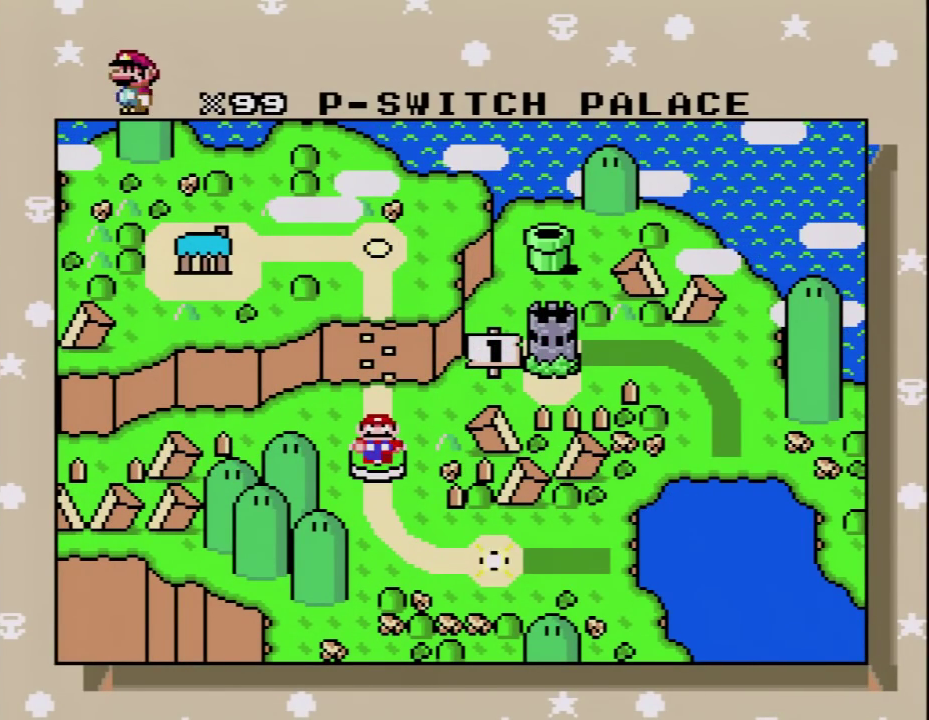
{"buttons": ["A"], "events": [[100, "A", "up"], [217, "A", "down"], [317, "A", "up"], [417, "A", "down"]]}
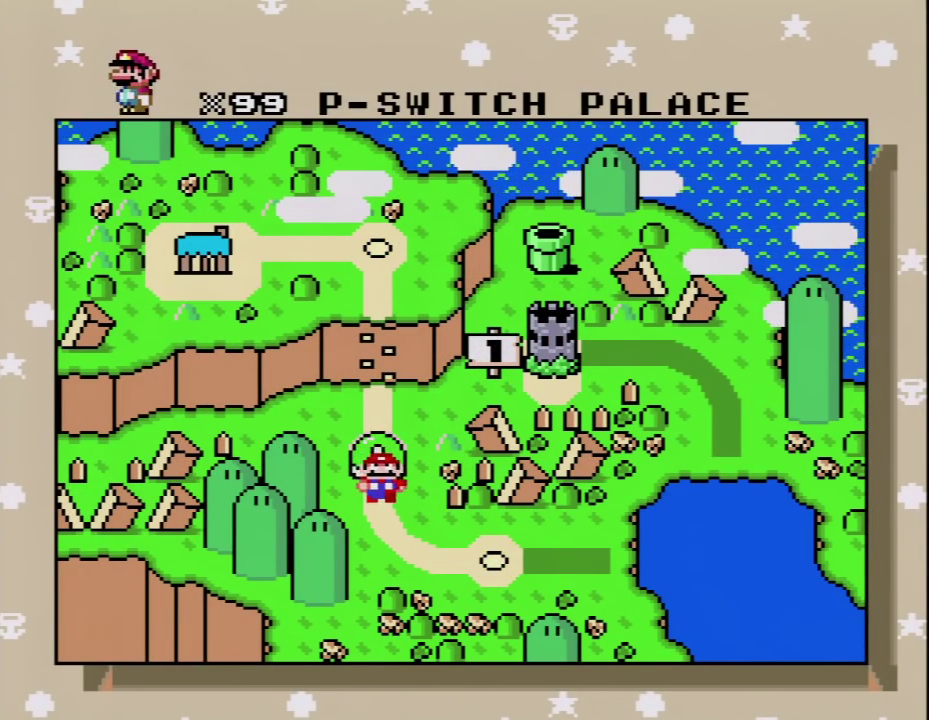
{"buttons": [], "events": [[33, "A", "up"], [133, "A", "down"], [217, "A", "up"], [317, "A", "down"], [417, "A", "up"]]}
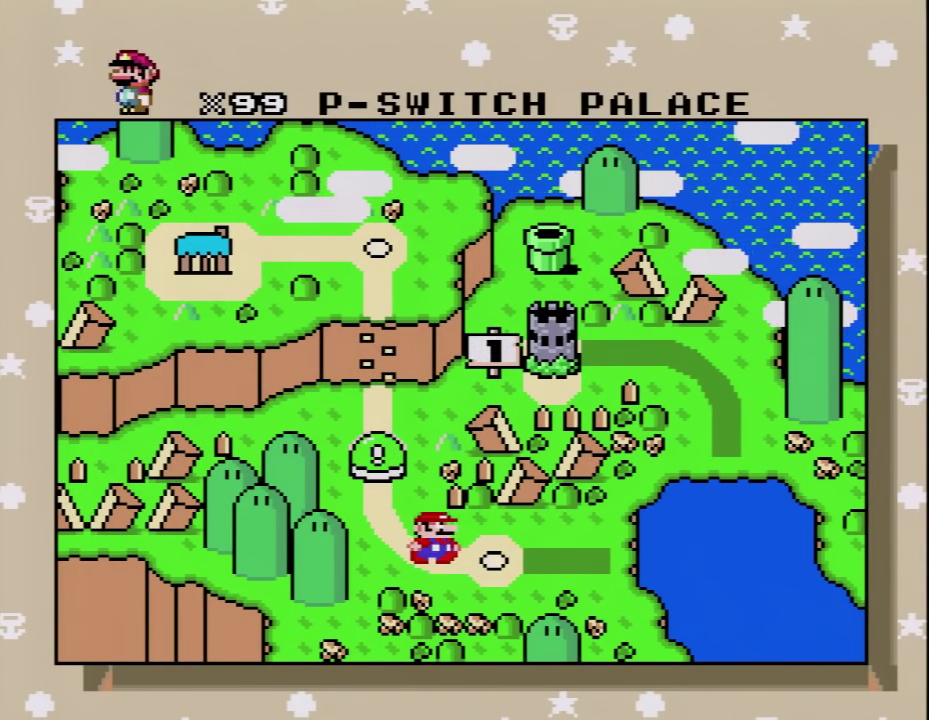
{"buttons": [], "events": [[33, "A", "down"], [100, "A", "up"], [217, "A", "down"], [317, "A", "up"], [417, "A", "down"], [500, "A", "up"]]}
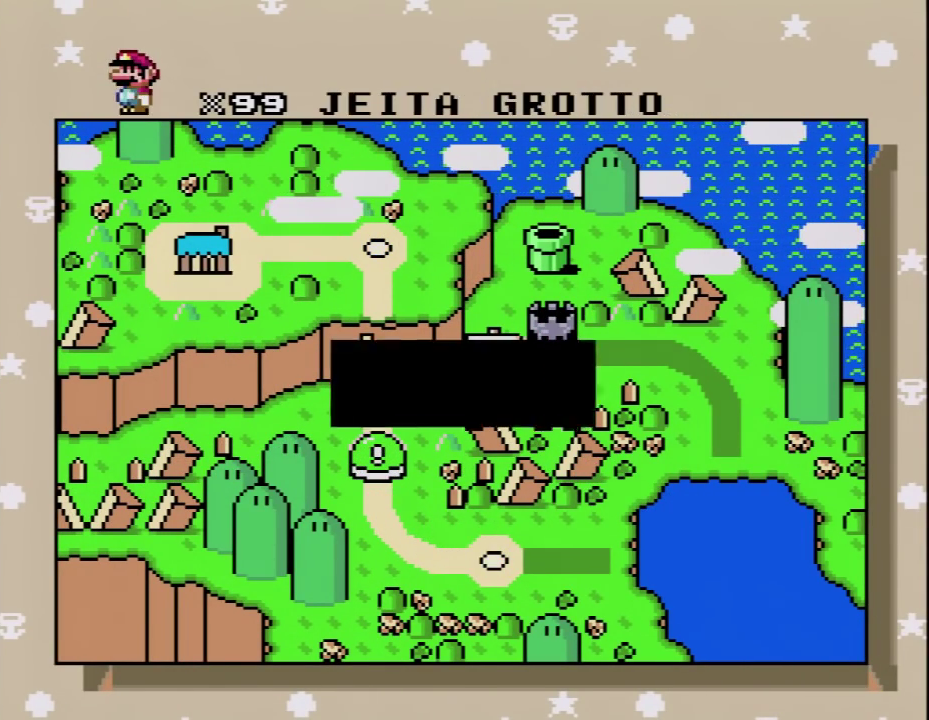
{"buttons": ["A"], "events": [[100, "A", "down"], [183, "A", "up"], [283, "A", "down"], [383, "A", "up"], [467, "A", "down"]]}
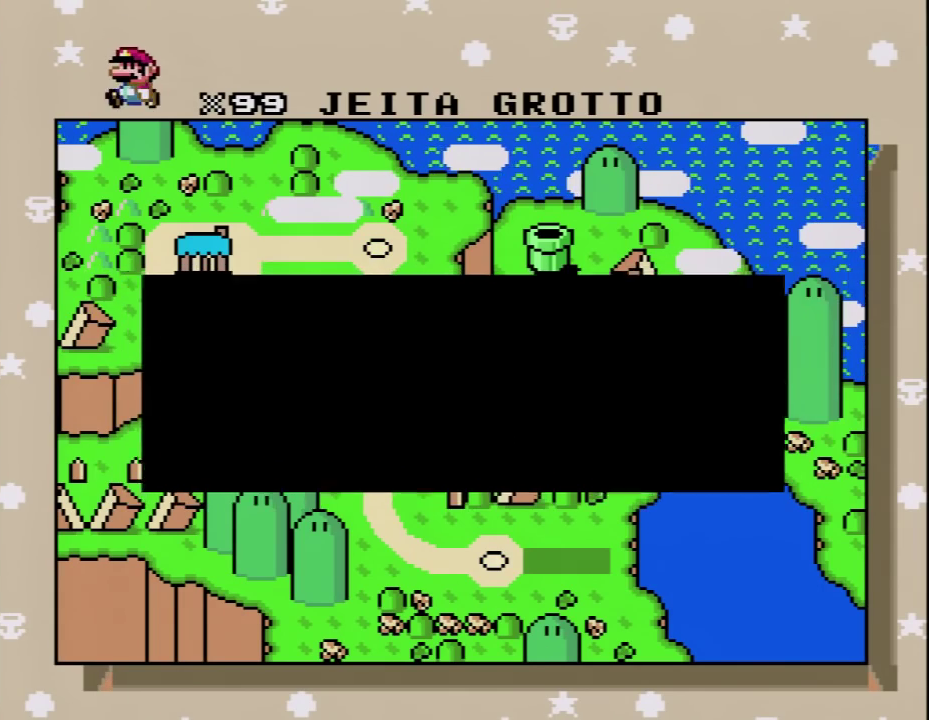
{"buttons": [], "events": [[67, "A", "up"], [167, "A", "down"], [250, "A", "up"], [383, "A", "down"], [433, "A", "up"]]}
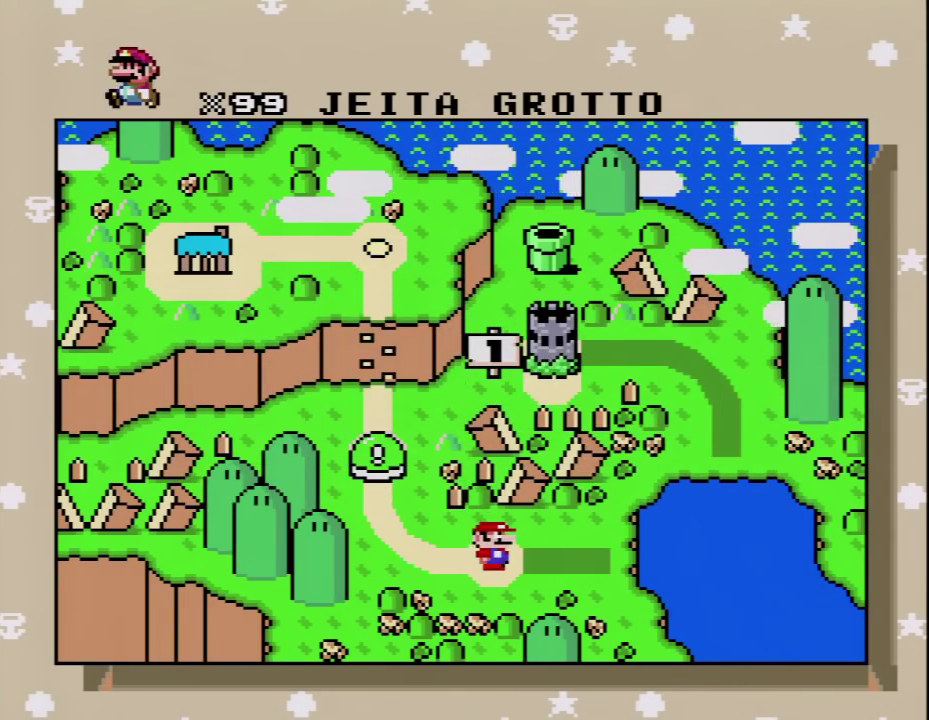
{"buttons": ["A"], "events": [[67, "A", "down"], [167, "A", "up"], [283, "A", "down"], [350, "A", "up"], [450, "A", "down"]]}
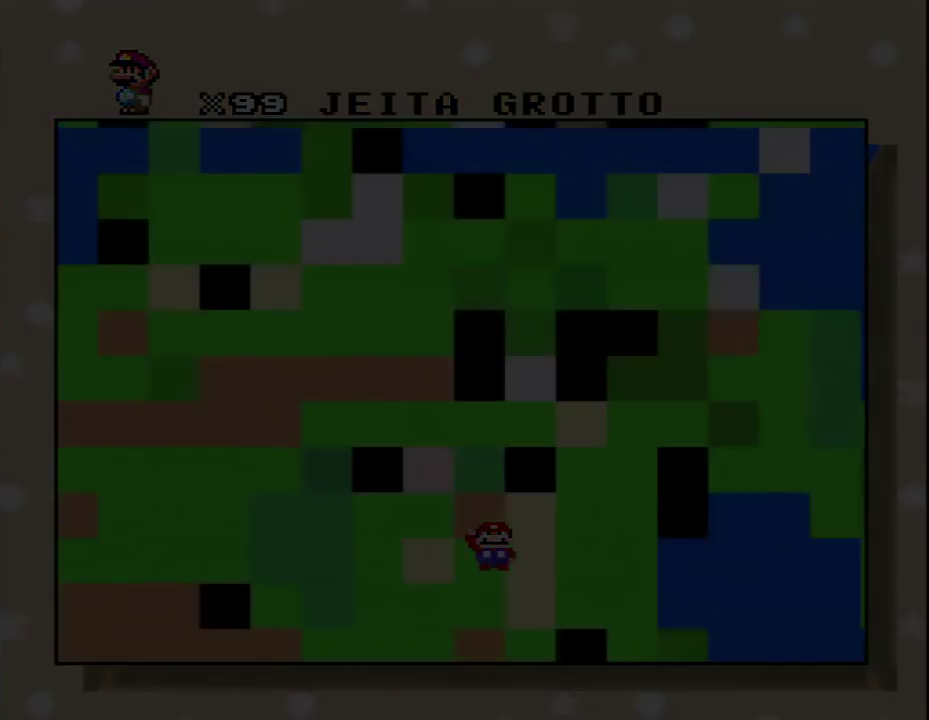
{"buttons": [], "events": [[167, "A", "up"]]}
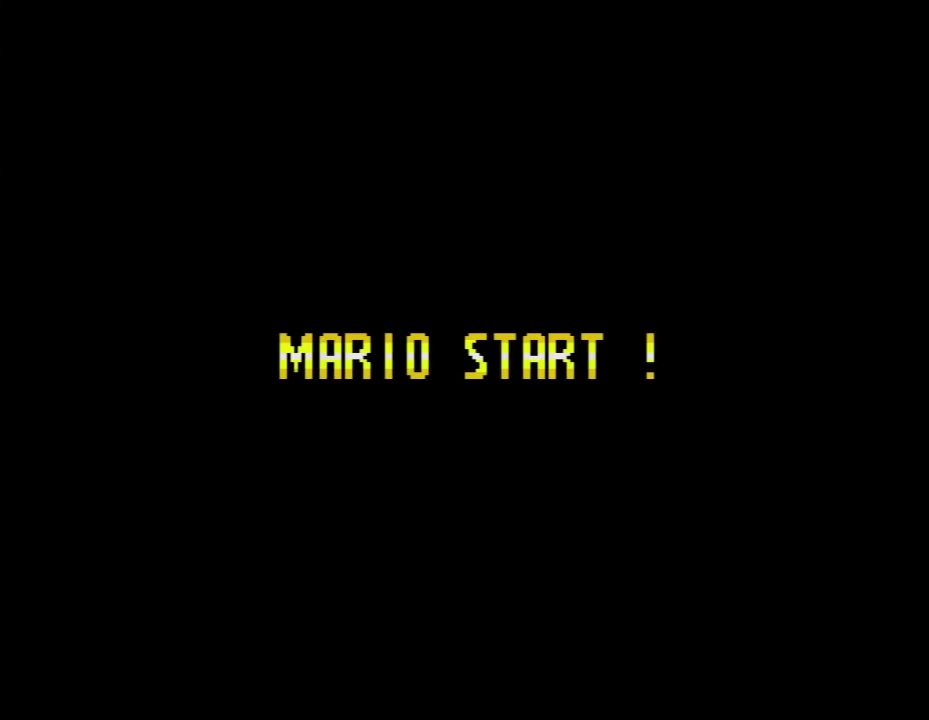
{"buttons": [], "events": []}